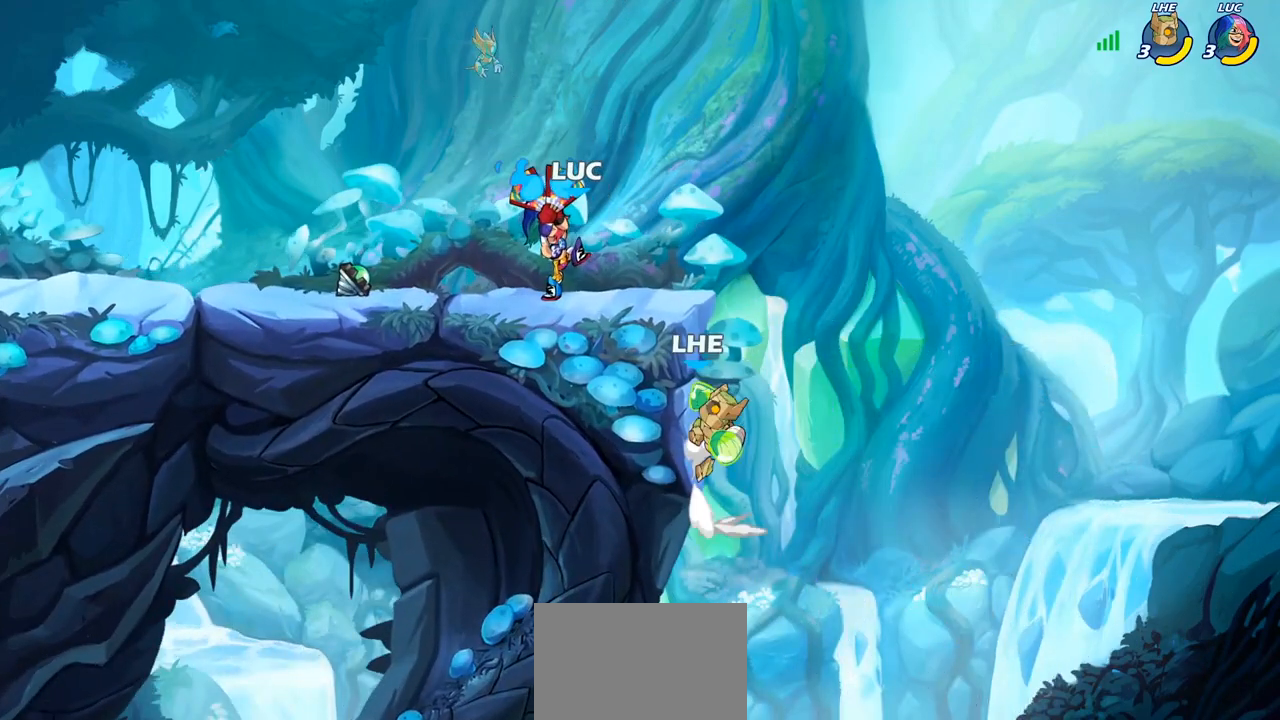
Gameplay with a controller (PlayStation layout); each line is a JSON object with the inputs held at the frame after it. "events" lists button and stick changes between this image and that frame as [ms after this image, input, new state], when the widget could be followed in between.
{"buttons": ["CIRCLE"], "left_stick": "center", "right_stick": "center", "events": []}
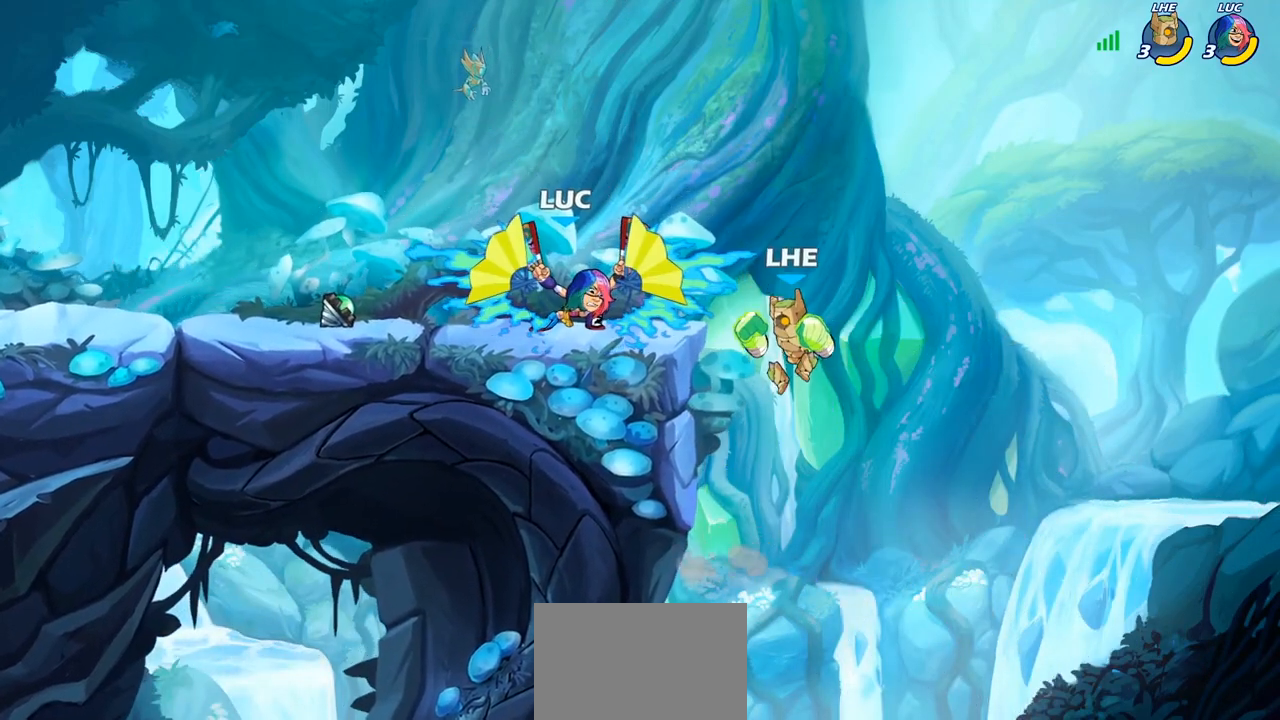
{"buttons": [], "left_stick": "center", "right_stick": "center", "events": [[83, "CIRCLE", "up"], [383, "SQUARE", "down"], [483, "SQUARE", "up"]]}
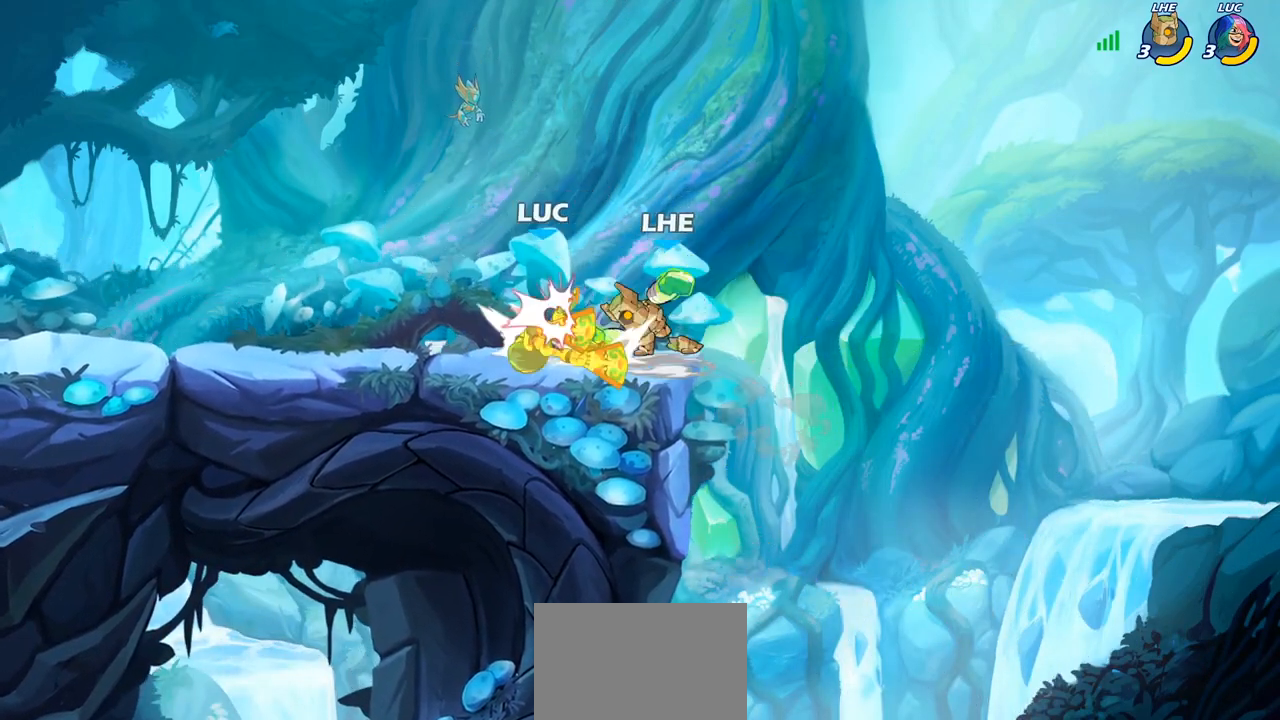
{"buttons": ["CROSS", "R2"], "left_stick": "up-left", "right_stick": "center", "events": [[50, "SQUARE", "down"], [150, "SQUARE", "up"], [283, "left_stick", "left"], [300, "R2", "down"], [367, "left_stick", "up-left"], [383, "CROSS", "down"]]}
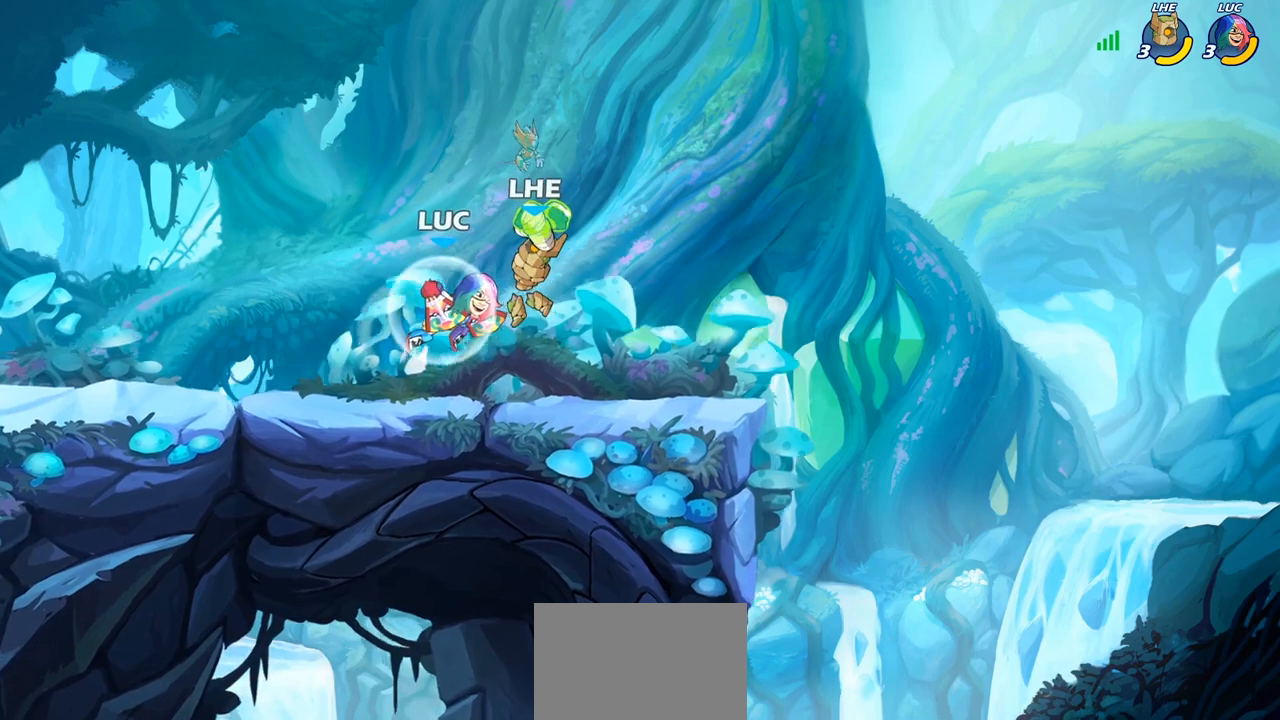
{"buttons": [], "left_stick": "center", "right_stick": "center", "events": [[117, "CROSS", "up"], [133, "R2", "up"], [133, "left_stick", "up-right"], [200, "left_stick", "right"], [250, "SQUARE", "down"], [333, "SQUARE", "up"], [400, "left_stick", "center"]]}
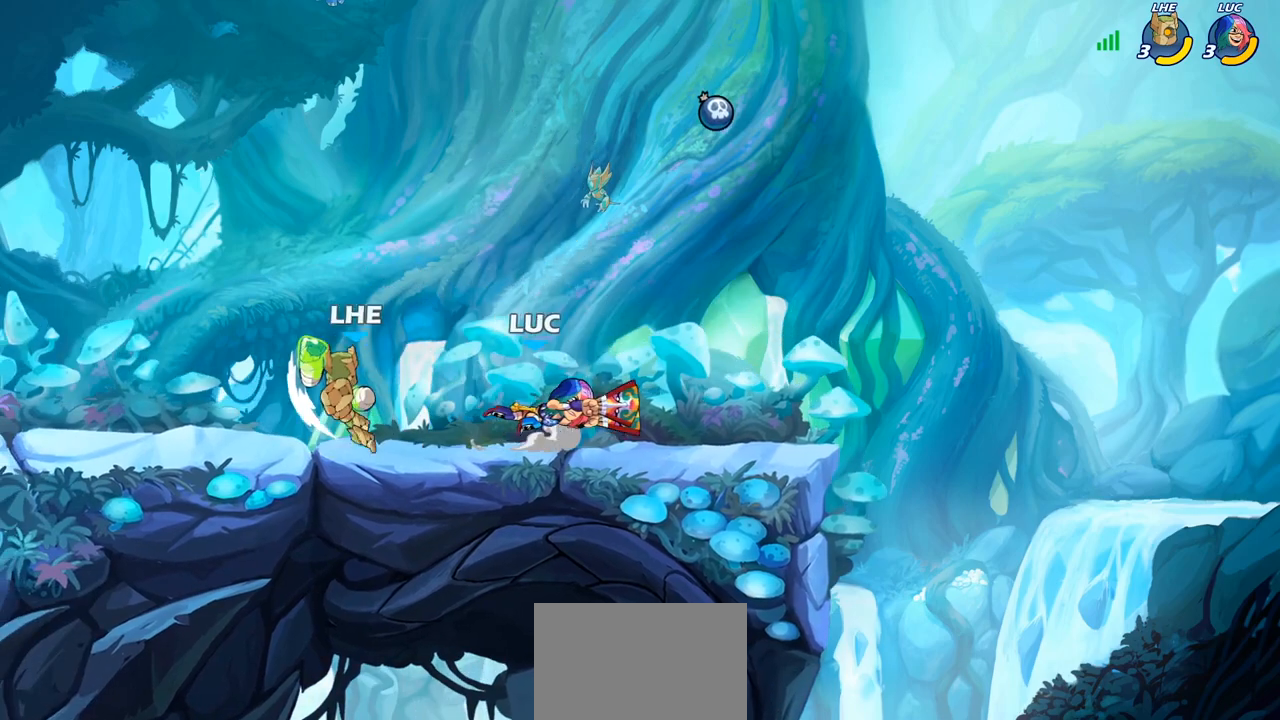
{"buttons": [], "left_stick": "right", "right_stick": "center", "events": [[367, "left_stick", "left"], [500, "left_stick", "right"]]}
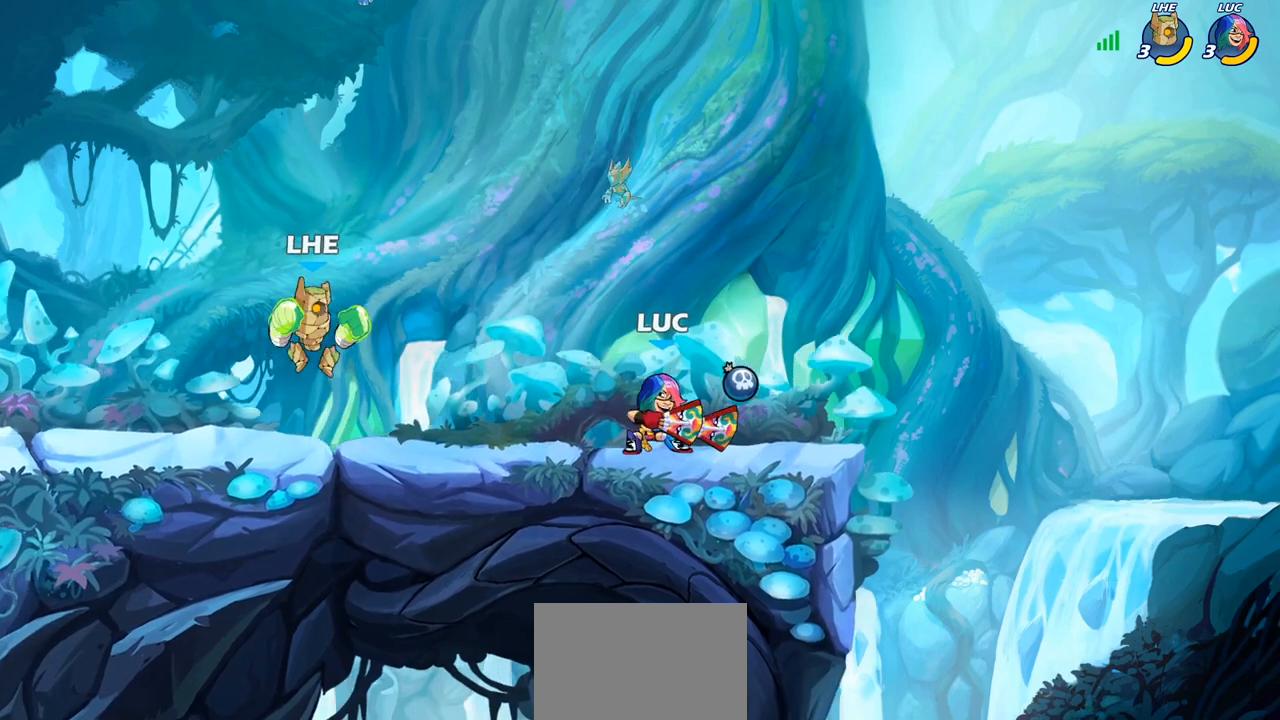
{"buttons": ["R2"], "left_stick": "left", "right_stick": "center", "events": [[150, "left_stick", "left"], [383, "R2", "down"]]}
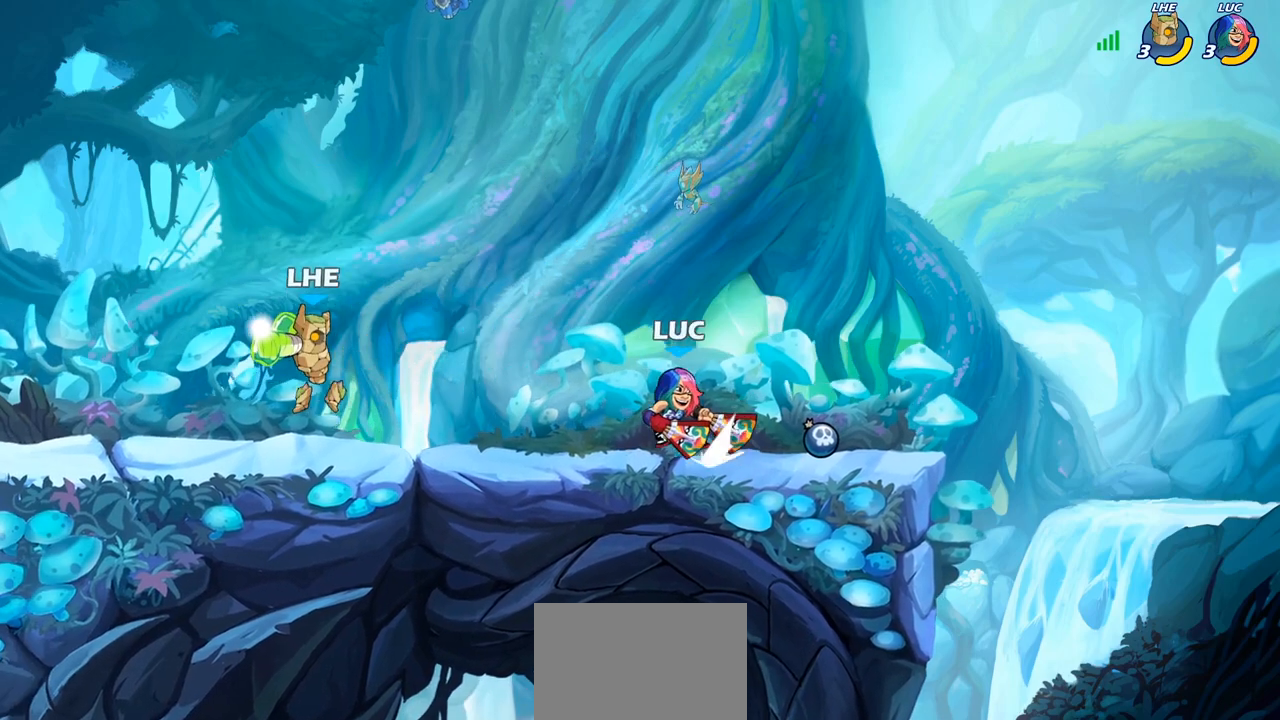
{"buttons": [], "left_stick": "center", "right_stick": "center", "events": [[67, "R2", "up"], [183, "SQUARE", "down"], [283, "SQUARE", "up"], [300, "left_stick", "center"]]}
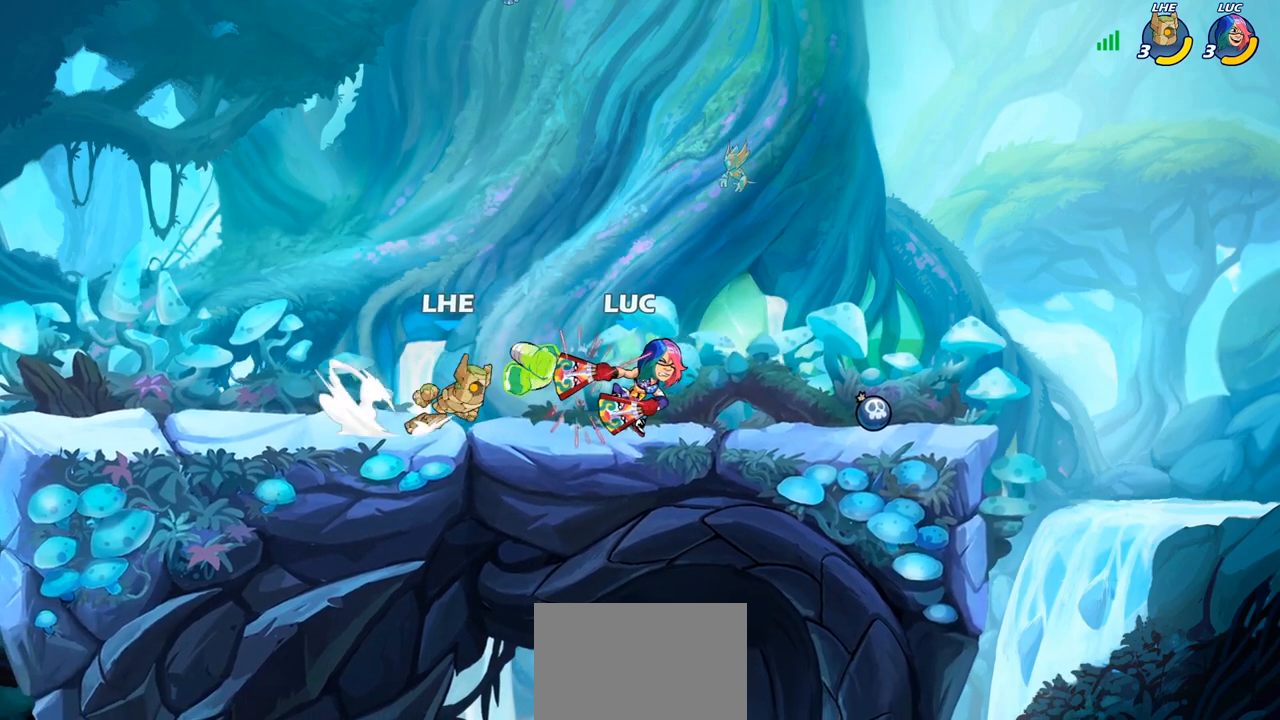
{"buttons": [], "left_stick": "center", "right_stick": "center", "events": [[83, "SQUARE", "down"], [150, "SQUARE", "up"], [233, "SQUARE", "down"], [333, "SQUARE", "up"], [400, "SQUARE", "down"], [500, "SQUARE", "up"]]}
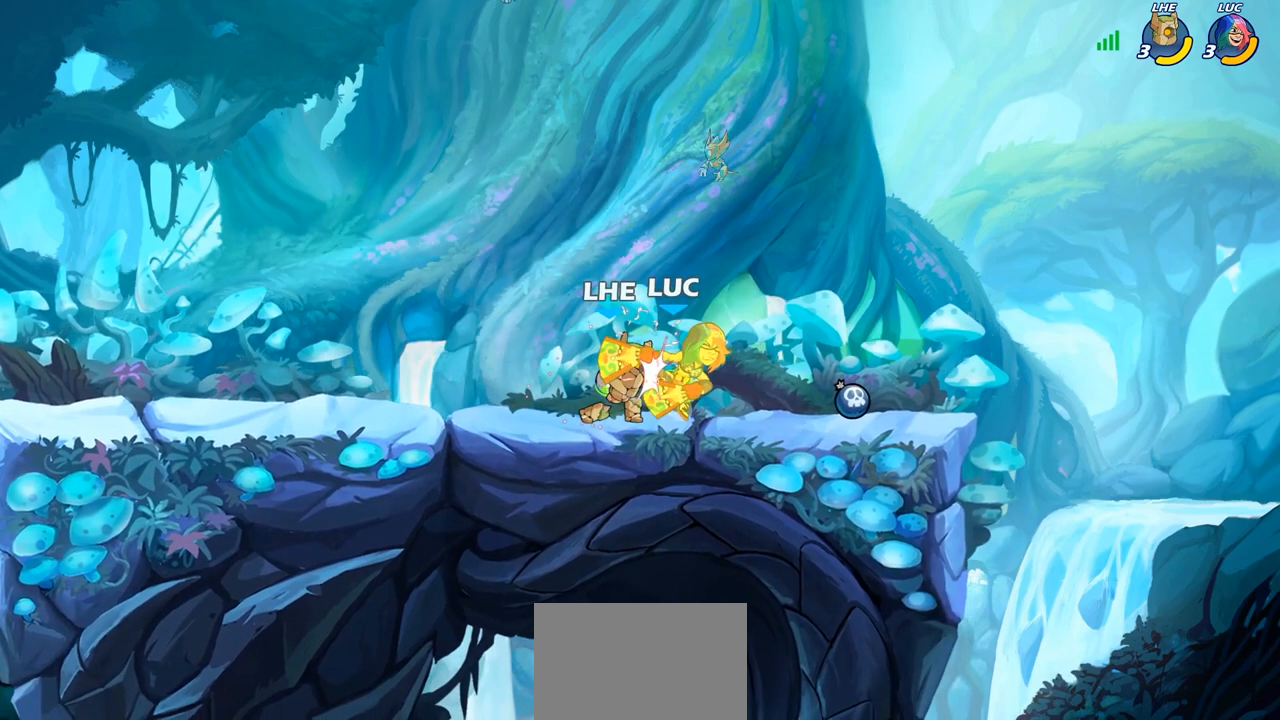
{"buttons": [], "left_stick": "right", "right_stick": "center", "events": [[483, "left_stick", "right"]]}
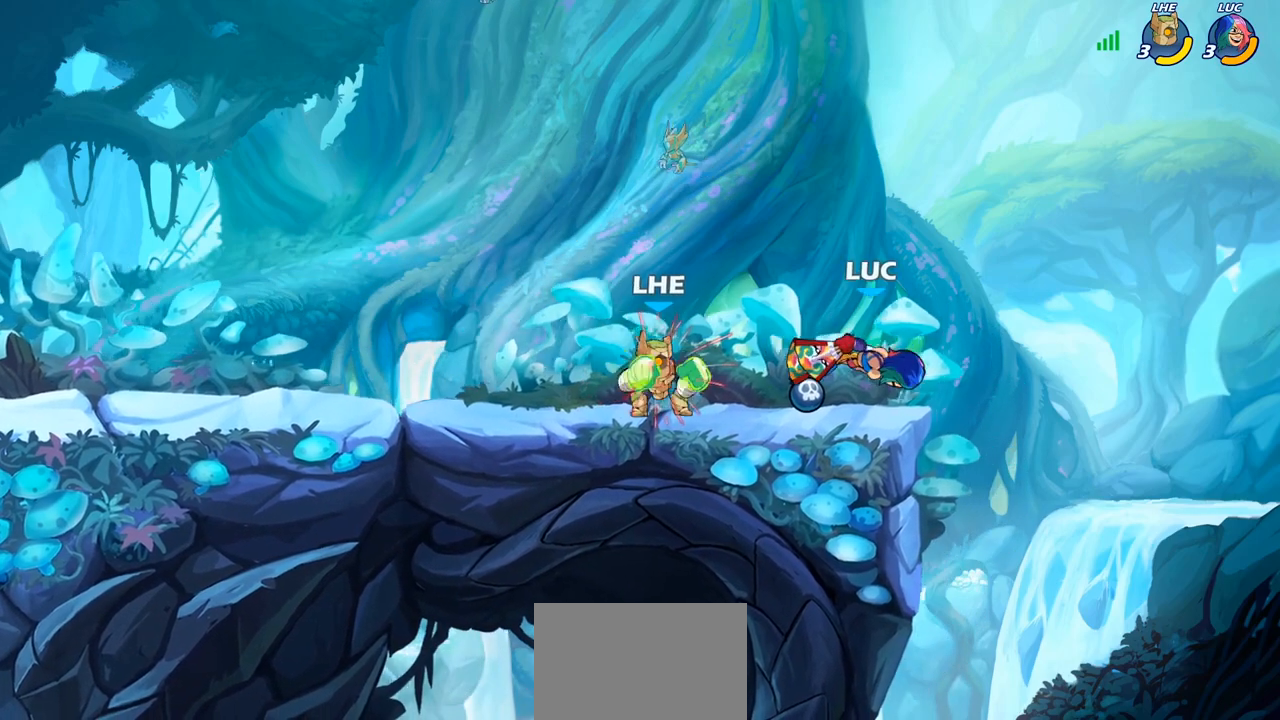
{"buttons": [], "left_stick": "up-left", "right_stick": "center", "events": [[183, "left_stick", "down-left"], [350, "left_stick", "up-left"]]}
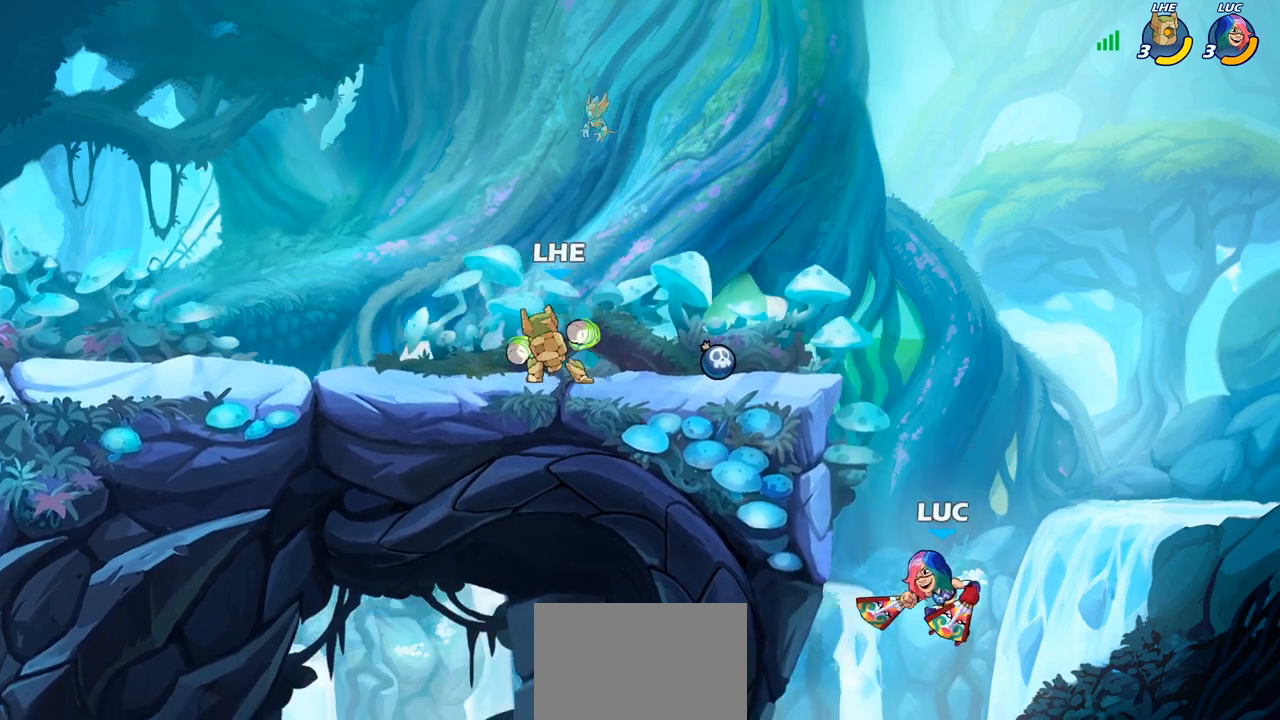
{"buttons": [], "left_stick": "up-left", "right_stick": "center", "events": [[17, "CROSS", "down"], [100, "CIRCLE", "down"], [100, "CROSS", "up"], [233, "CIRCLE", "up"]]}
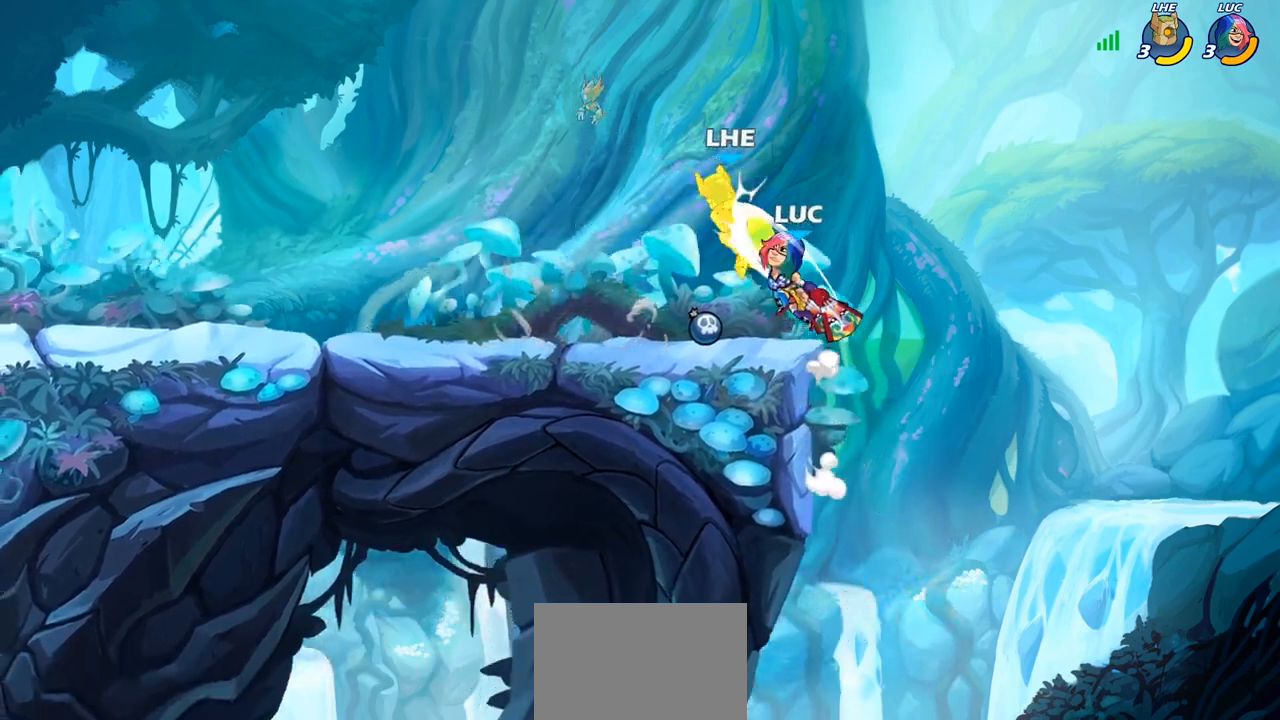
{"buttons": [], "left_stick": "left", "right_stick": "center", "events": [[283, "left_stick", "down-left"], [467, "left_stick", "left"]]}
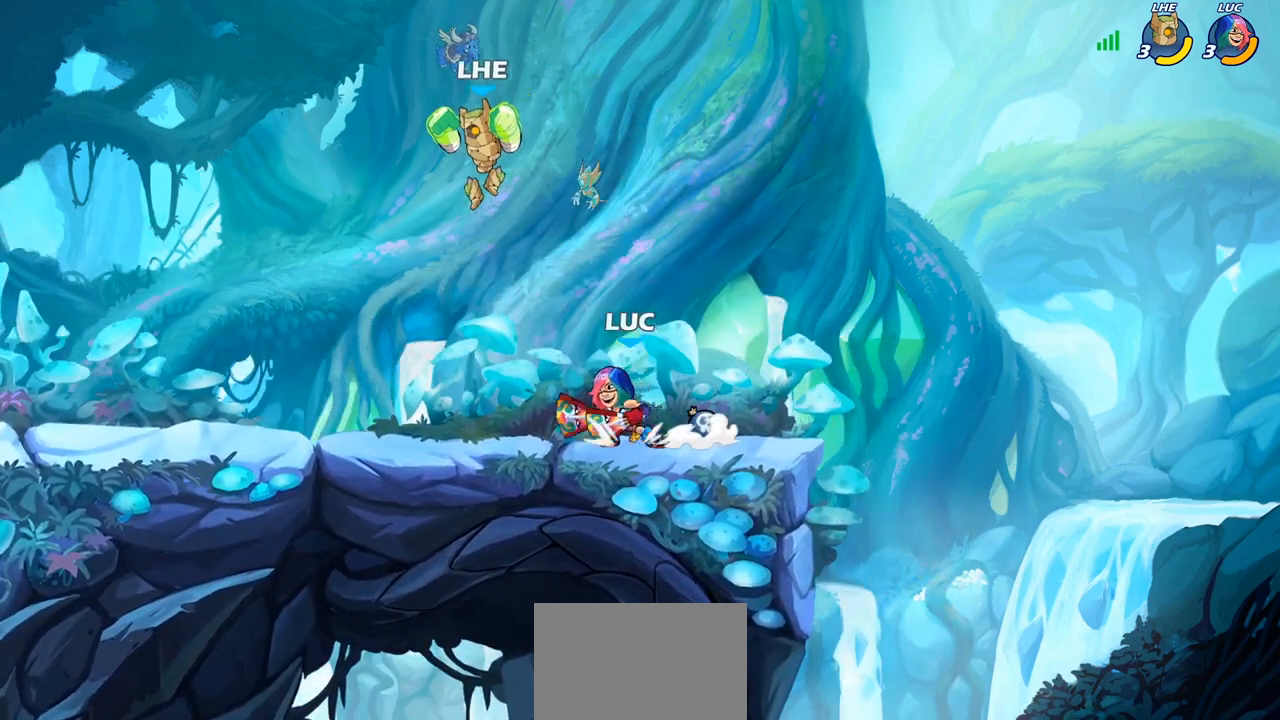
{"buttons": [], "left_stick": "center", "right_stick": "center", "events": [[17, "CROSS", "down"], [17, "left_stick", "up-left"], [67, "left_stick", "center"], [83, "CIRCLE", "down"], [83, "CROSS", "up"], [183, "CIRCLE", "up"], [250, "left_stick", "left"], [483, "left_stick", "center"]]}
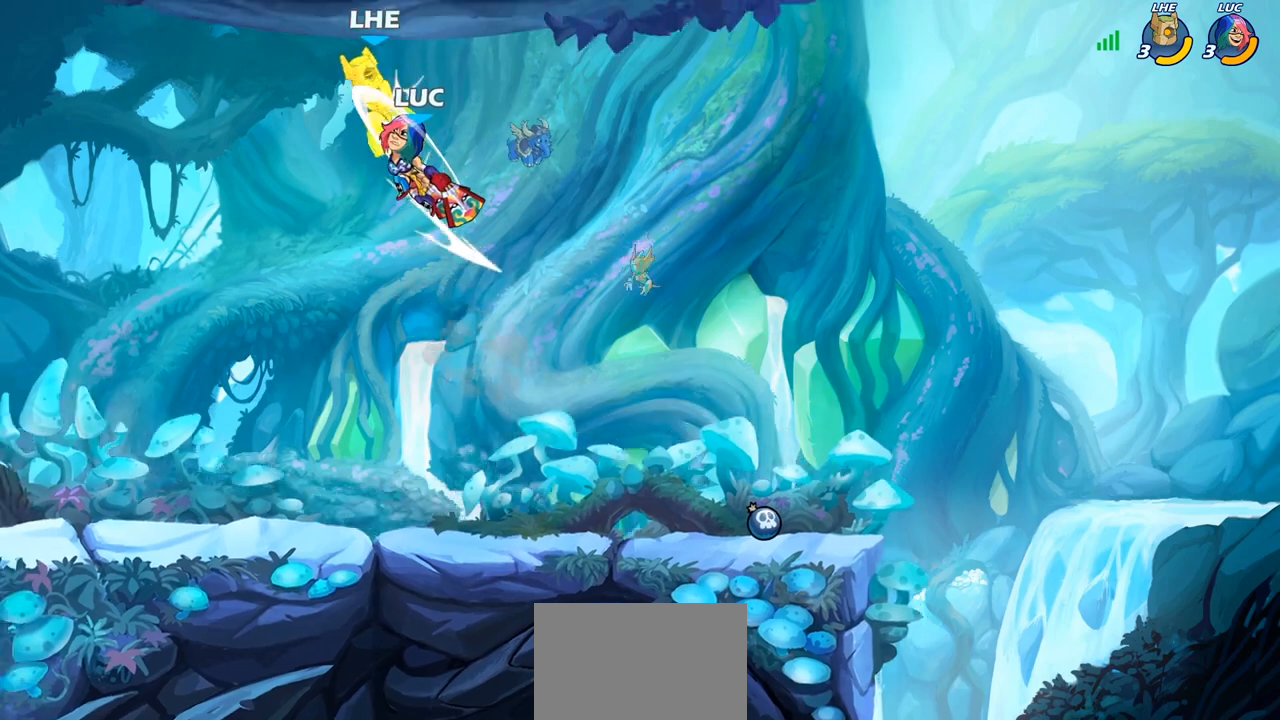
{"buttons": [], "left_stick": "down-left", "right_stick": "center", "events": [[100, "left_stick", "left"], [167, "left_stick", "down-left"]]}
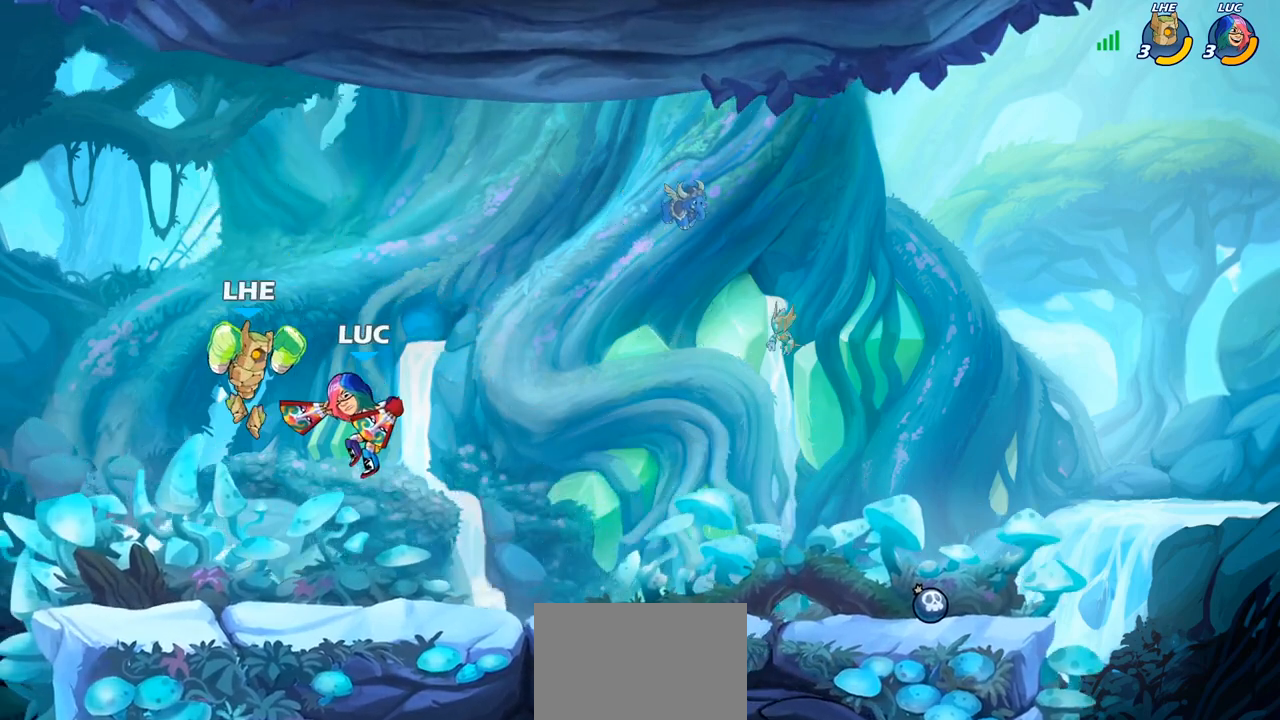
{"buttons": [], "left_stick": "center", "right_stick": "center", "events": [[83, "R2", "down"], [100, "CIRCLE", "down"], [167, "R2", "up"], [183, "CIRCLE", "up"], [217, "left_stick", "center"]]}
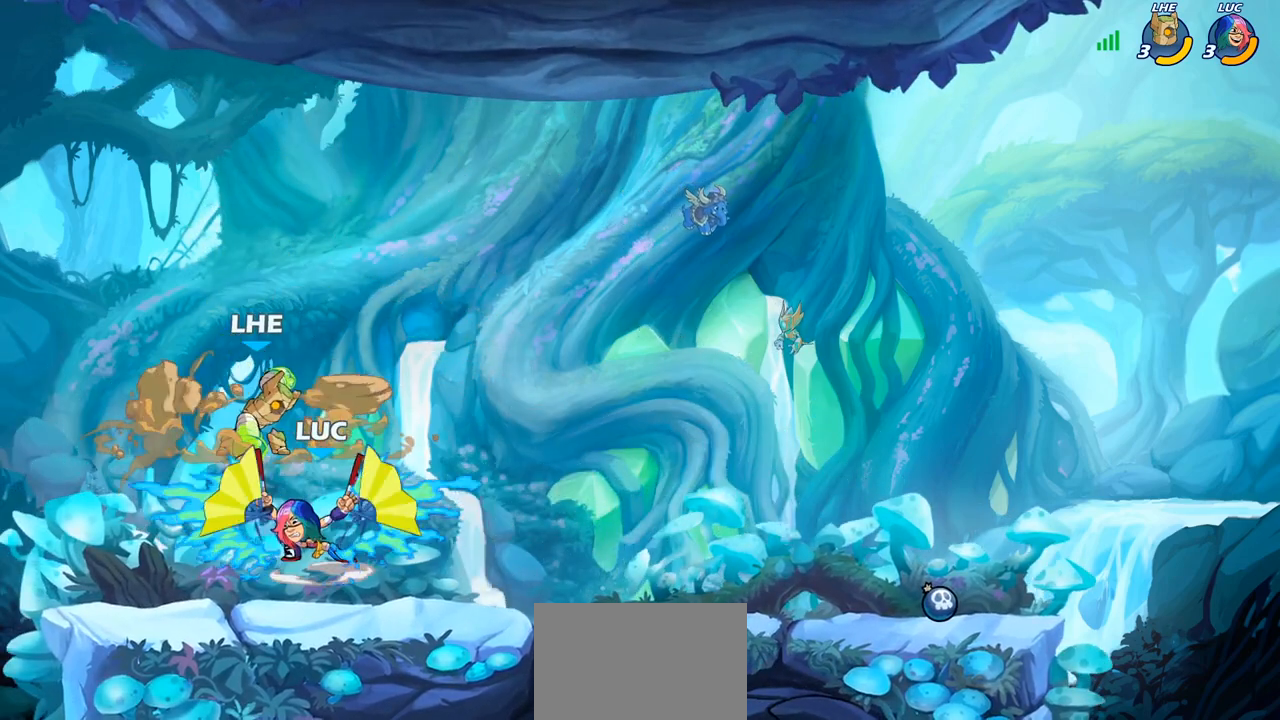
{"buttons": [], "left_stick": "center", "right_stick": "center", "events": [[383, "SQUARE", "down"], [483, "SQUARE", "up"]]}
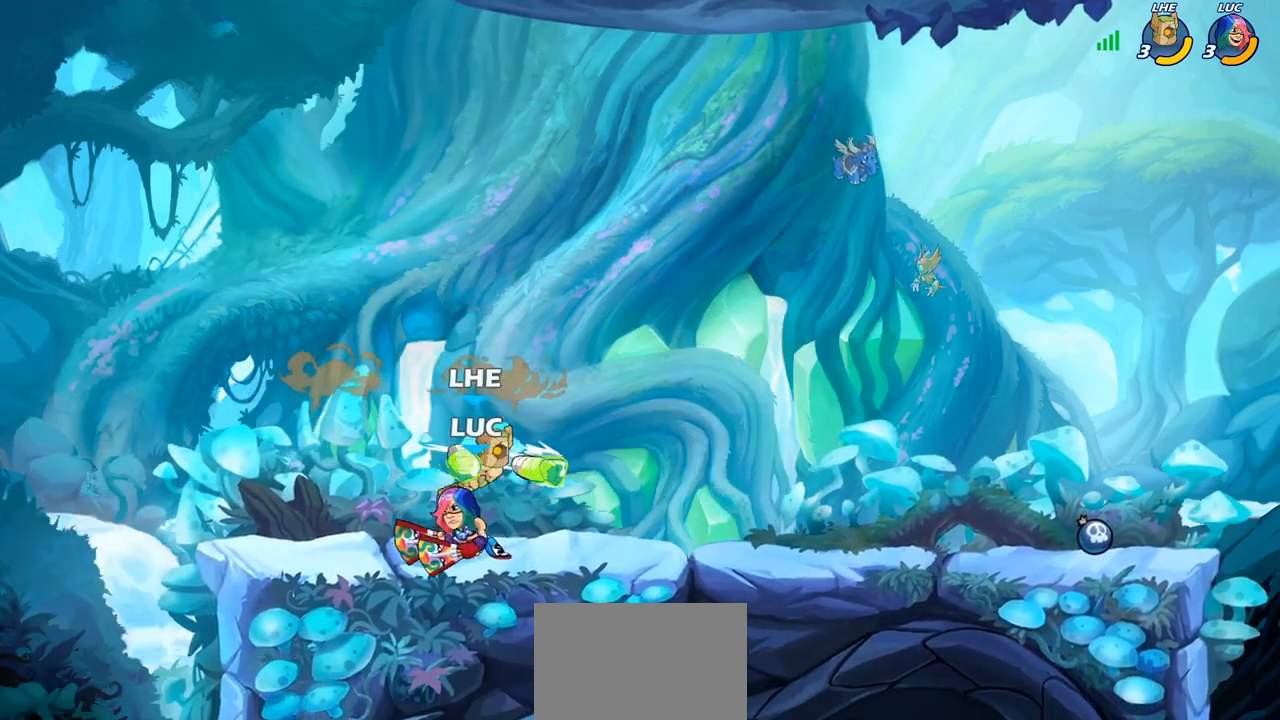
{"buttons": ["CROSS"], "left_stick": "up-left", "right_stick": "center", "events": [[50, "SQUARE", "down"], [133, "SQUARE", "up"], [350, "left_stick", "left"], [417, "left_stick", "up-left"], [467, "CROSS", "down"]]}
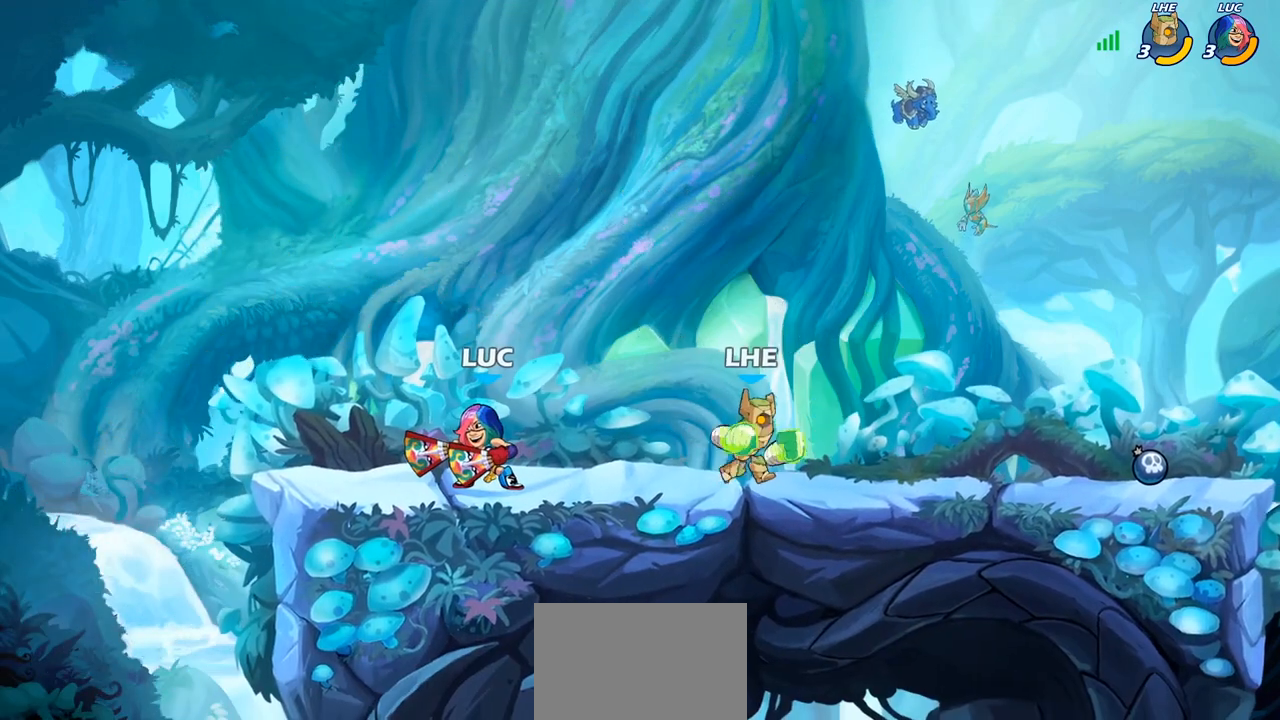
{"buttons": [], "left_stick": "center", "right_stick": "center", "events": [[117, "CROSS", "up"], [117, "left_stick", "up-right"], [383, "left_stick", "center"]]}
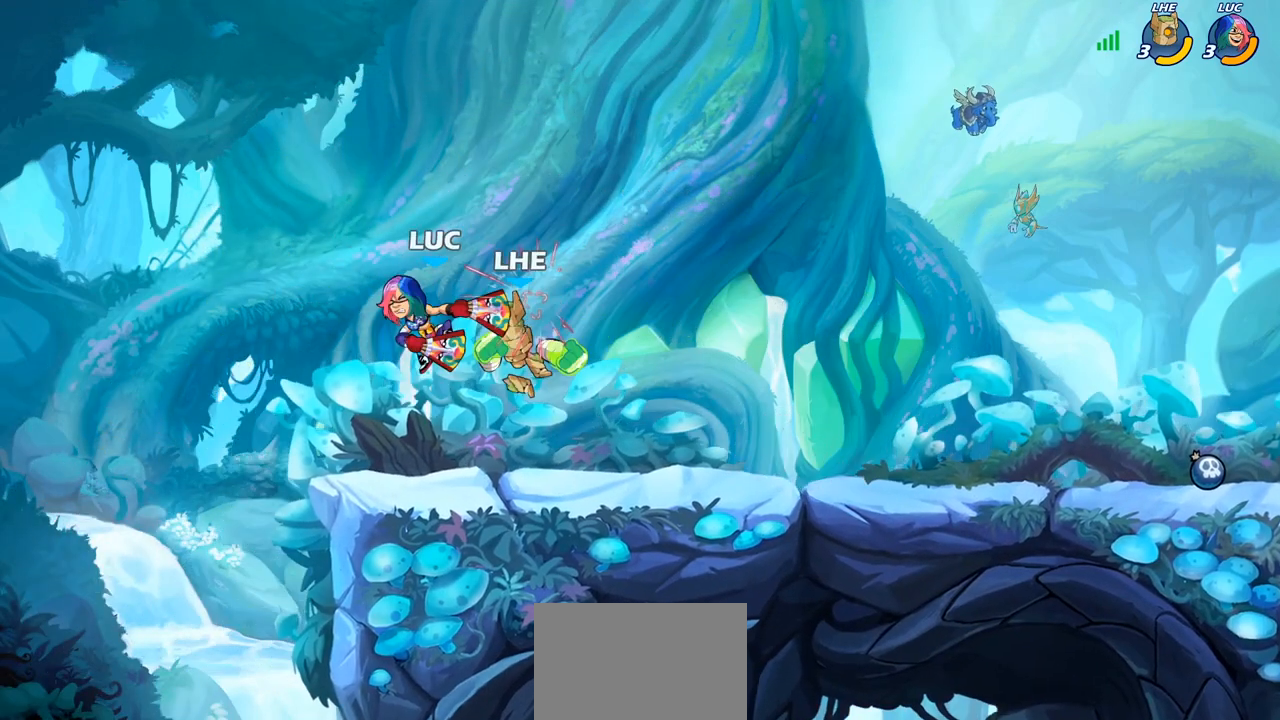
{"buttons": [], "left_stick": "center", "right_stick": "center", "events": []}
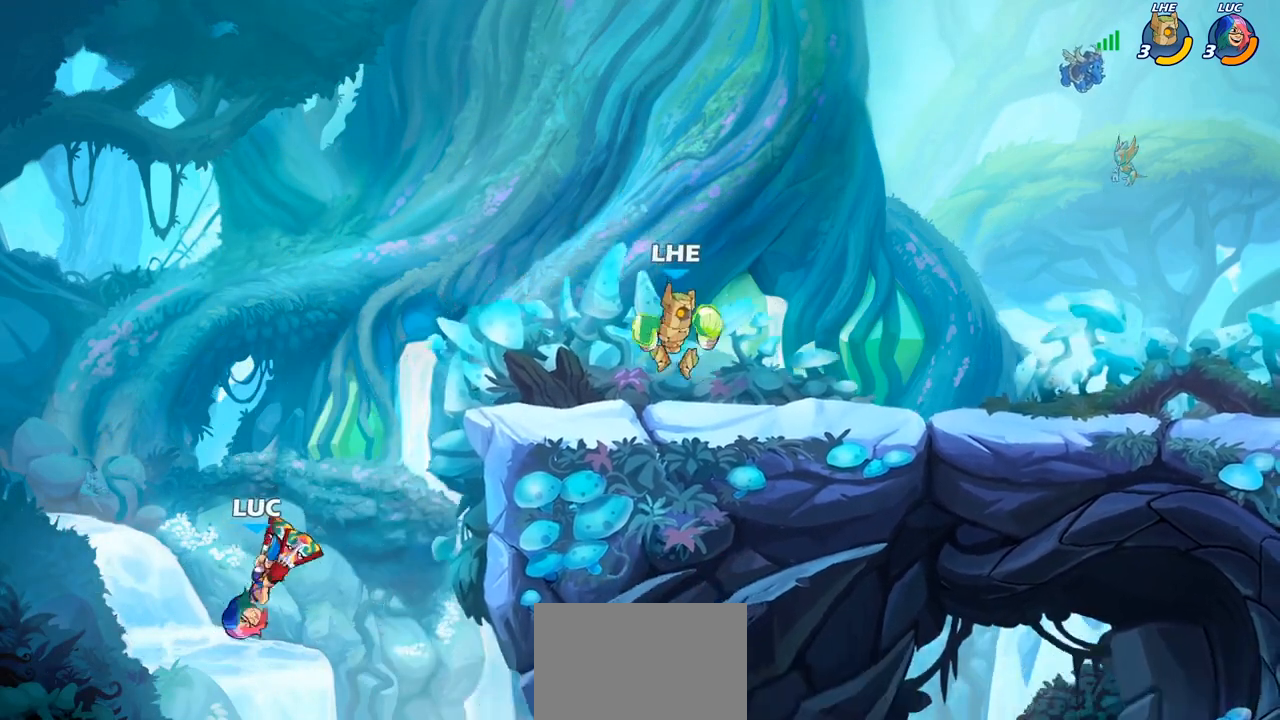
{"buttons": ["CIRCLE"], "left_stick": "center", "right_stick": "center", "events": [[33, "left_stick", "right"], [233, "CROSS", "down"], [300, "left_stick", "center"], [333, "CROSS", "up"], [467, "CIRCLE", "down"]]}
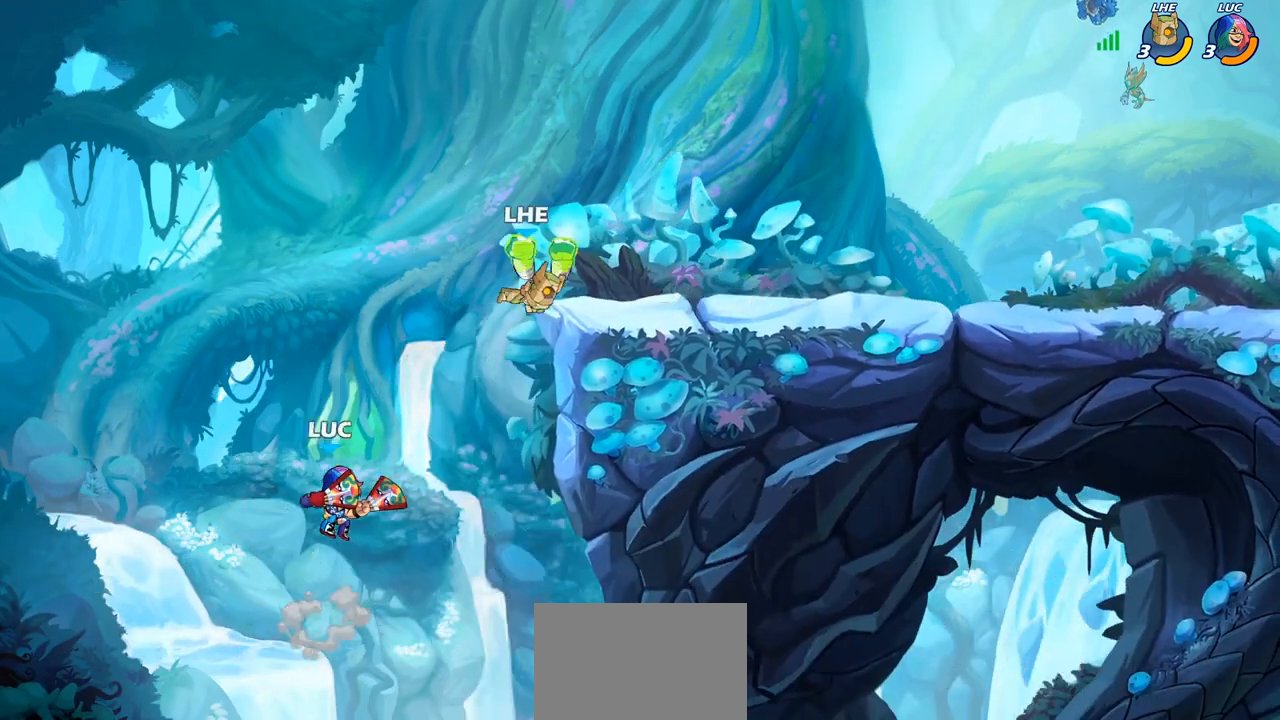
{"buttons": [], "left_stick": "right", "right_stick": "center", "events": [[67, "CIRCLE", "up"], [367, "left_stick", "right"]]}
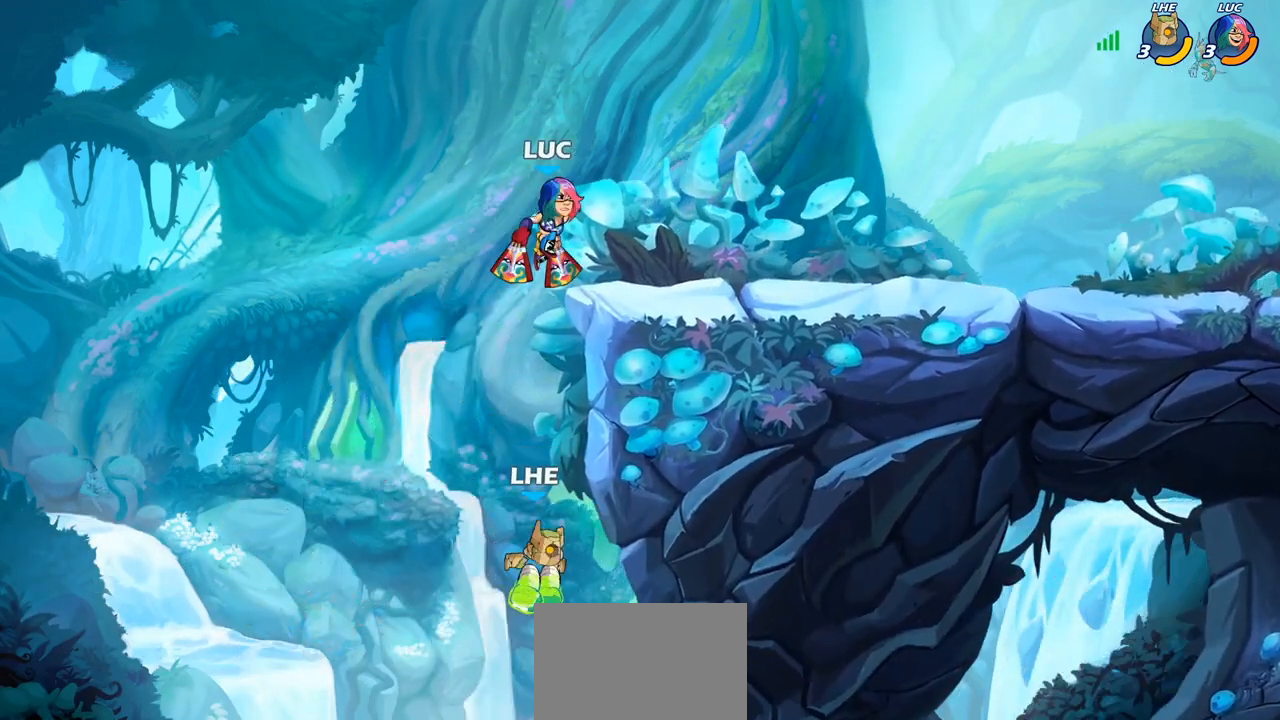
{"buttons": ["CIRCLE", "R2"], "left_stick": "down-left", "right_stick": "center", "events": [[250, "left_stick", "left"], [400, "left_stick", "down-left"], [450, "R2", "down"], [467, "CIRCLE", "down"]]}
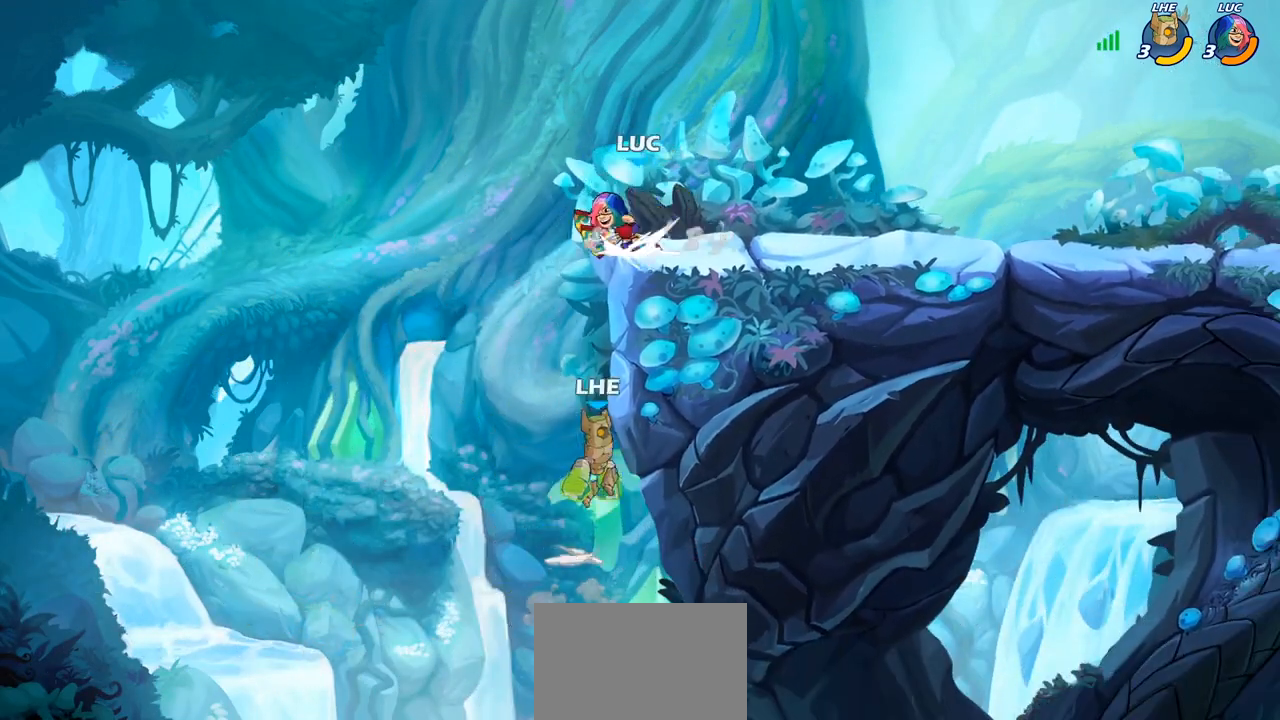
{"buttons": [], "left_stick": "center", "right_stick": "center", "events": [[33, "R2", "up"], [350, "CIRCLE", "up"], [400, "left_stick", "center"]]}
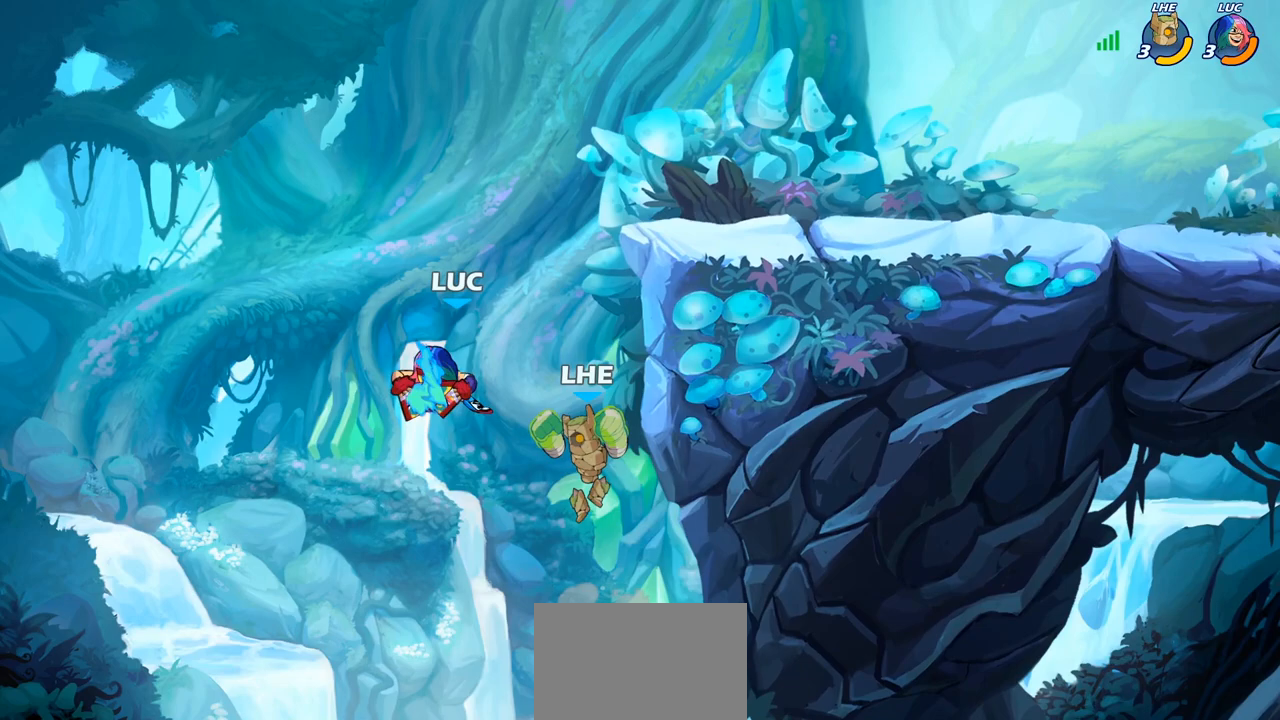
{"buttons": [], "left_stick": "right", "right_stick": "center", "events": [[350, "left_stick", "left"], [433, "left_stick", "down"], [483, "left_stick", "right"]]}
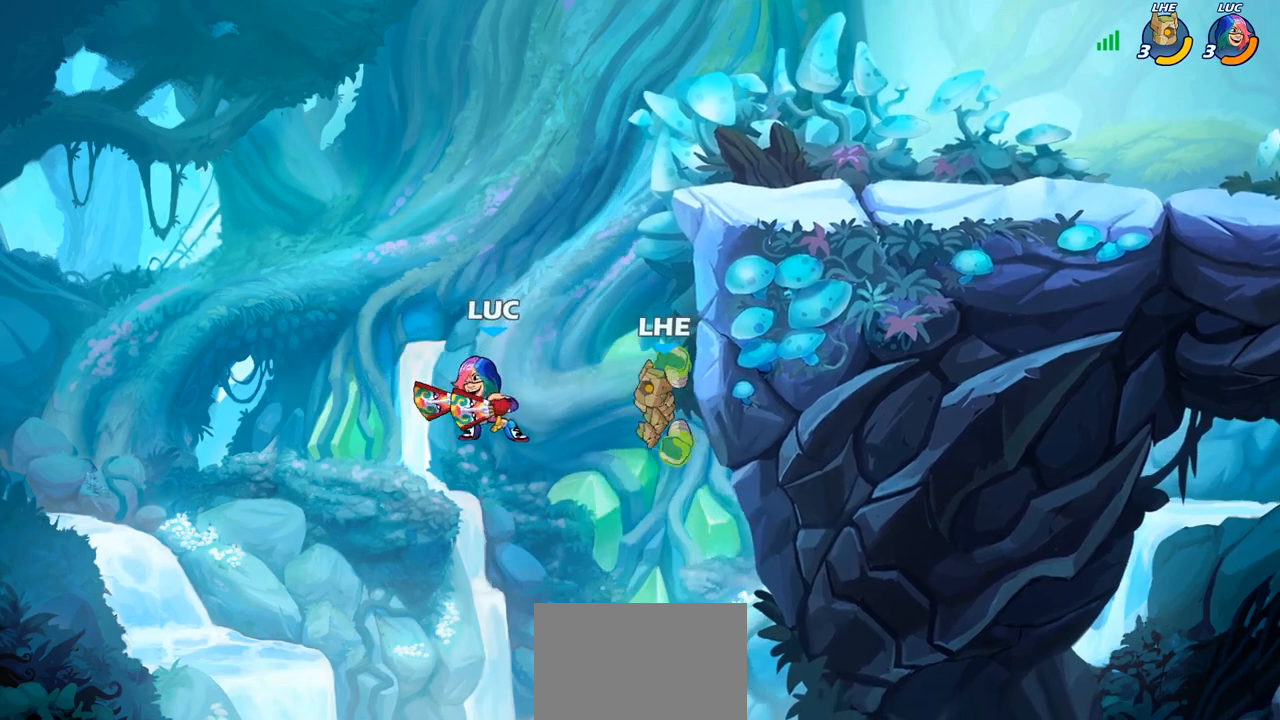
{"buttons": [], "left_stick": "center", "right_stick": "center", "events": [[33, "CIRCLE", "down"], [67, "left_stick", "center"], [133, "CIRCLE", "up"]]}
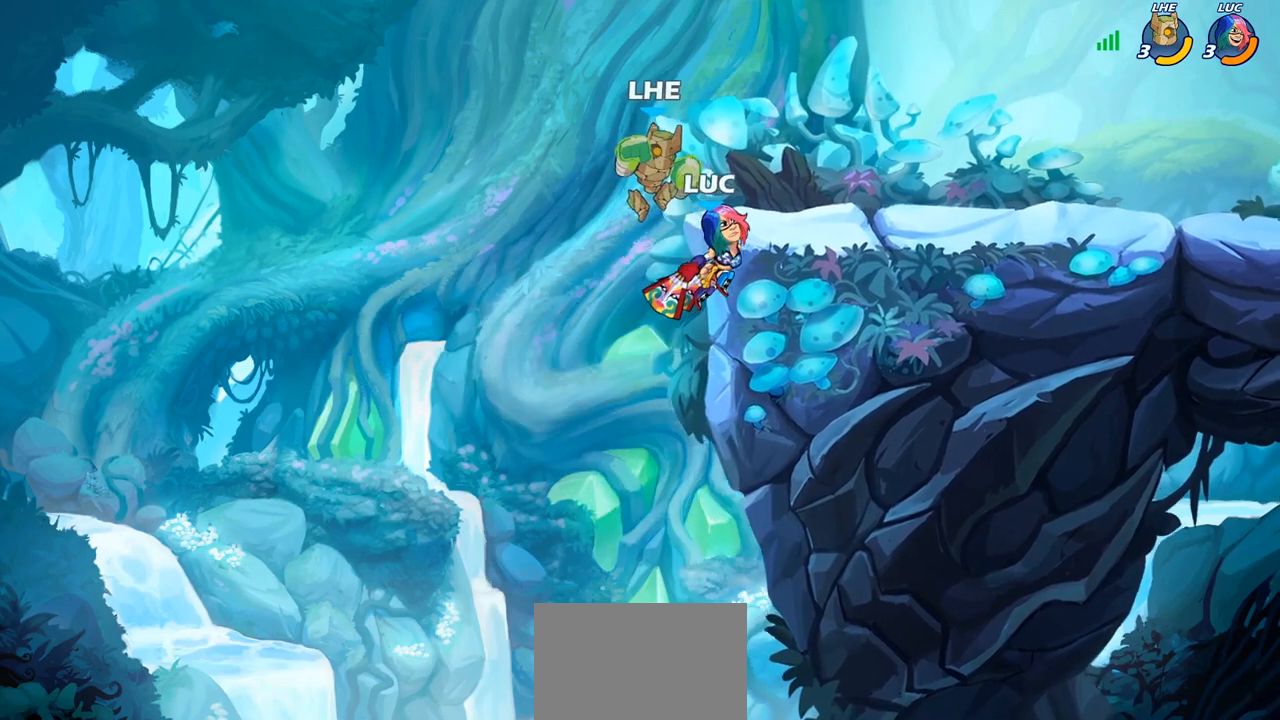
{"buttons": [], "left_stick": "right", "right_stick": "center", "events": [[133, "CROSS", "down"], [183, "SQUARE", "down"], [217, "CROSS", "up"], [233, "left_stick", "right"], [250, "SQUARE", "up"]]}
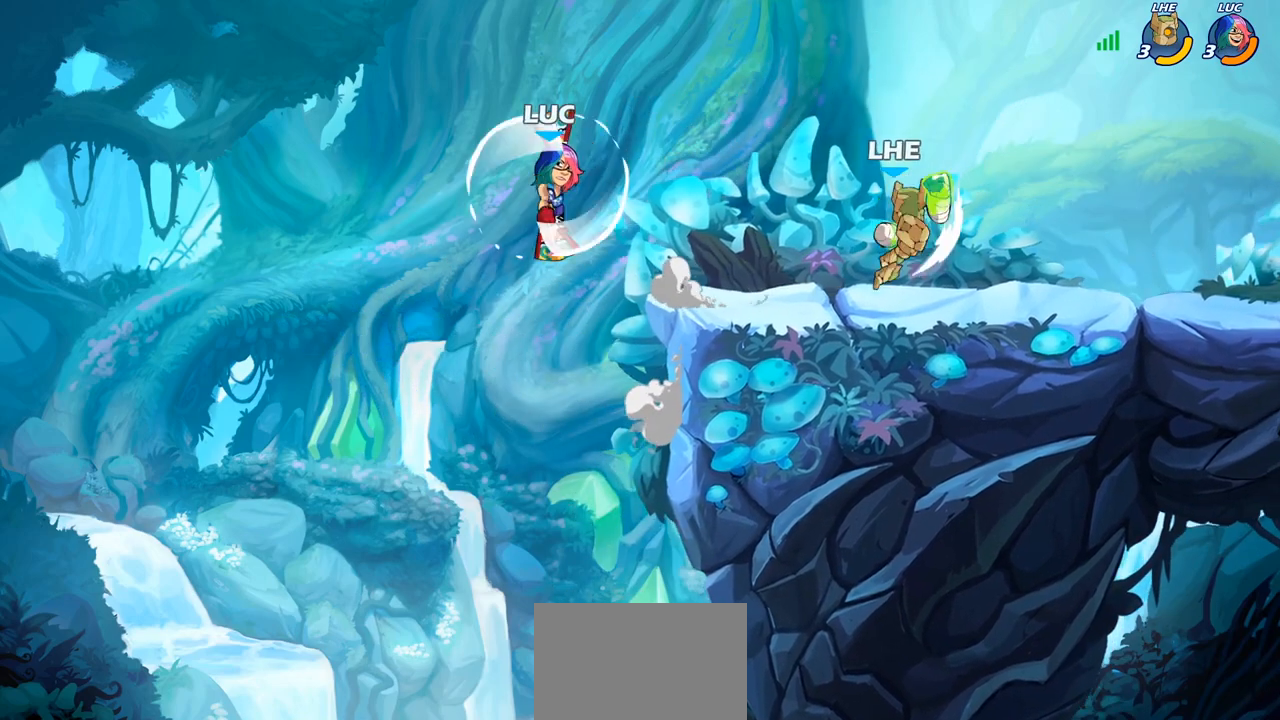
{"buttons": ["R1"], "left_stick": "right", "right_stick": "center", "events": [[367, "CROSS", "down"], [450, "CROSS", "up"], [500, "R1", "down"]]}
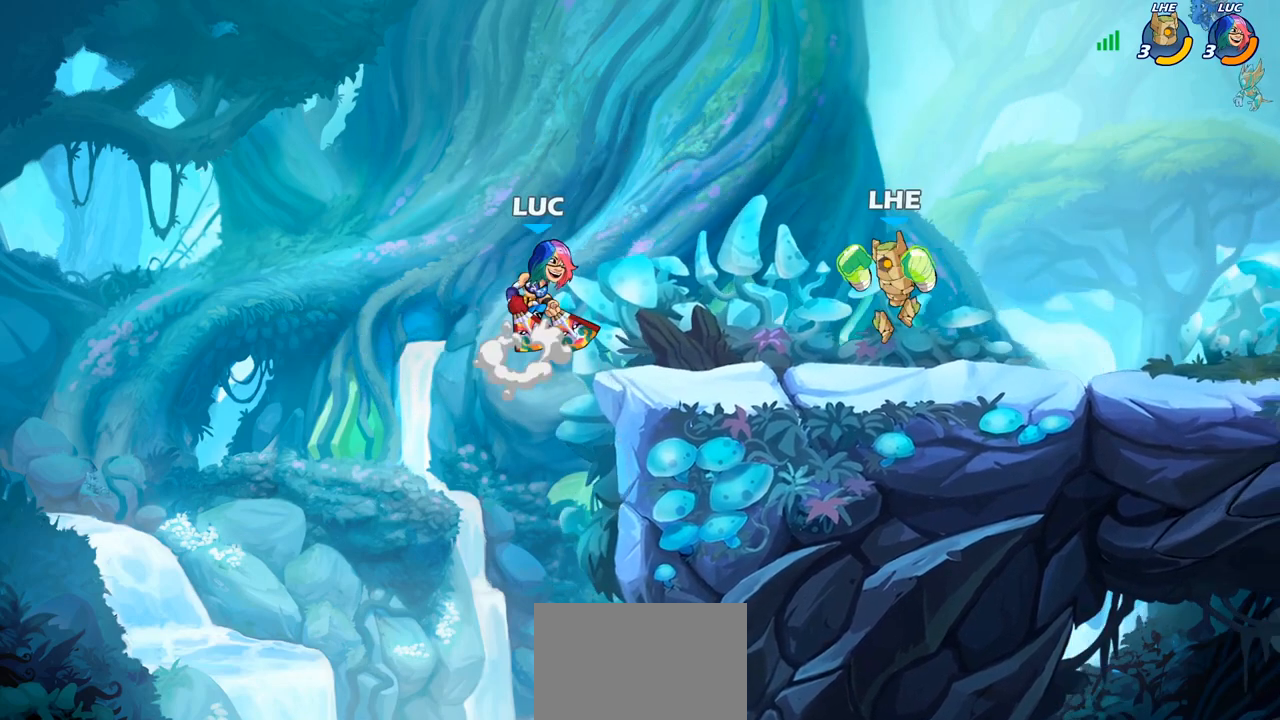
{"buttons": [], "left_stick": "down-right", "right_stick": "center", "events": [[67, "R1", "up"], [117, "left_stick", "center"], [367, "left_stick", "right"], [417, "left_stick", "down-right"]]}
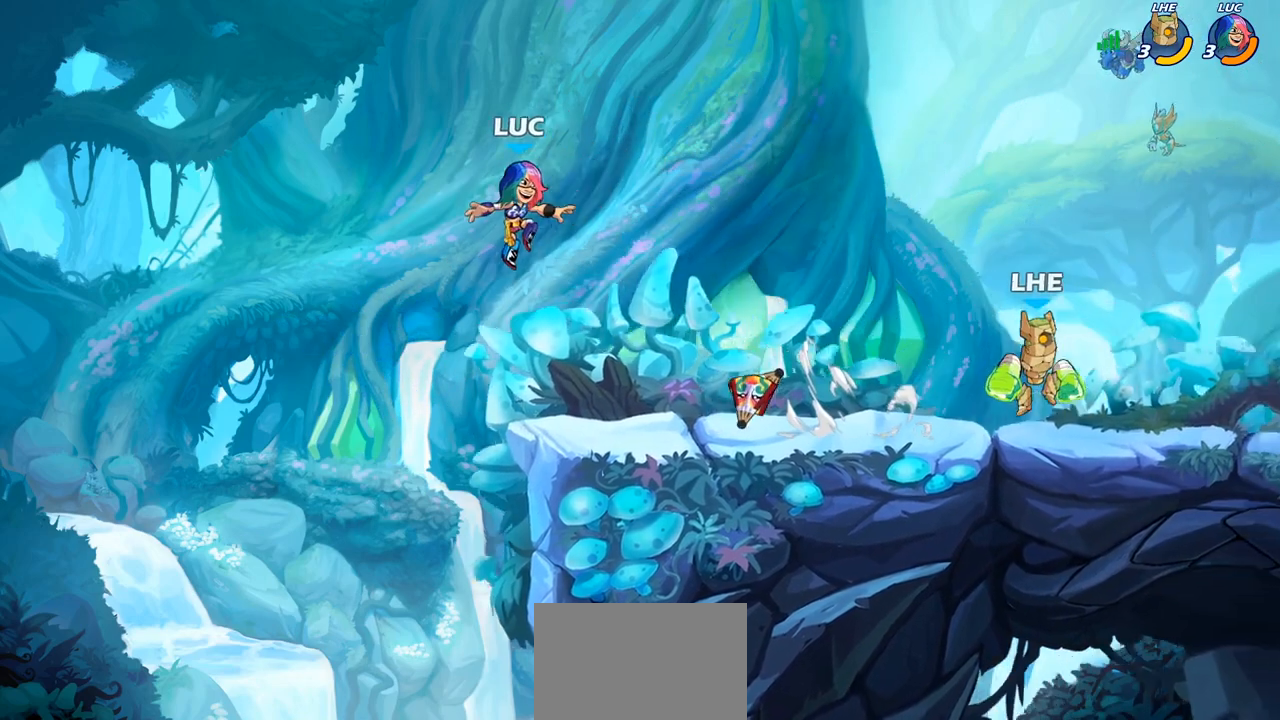
{"buttons": [], "left_stick": "left", "right_stick": "center", "events": [[200, "left_stick", "right"], [450, "left_stick", "left"]]}